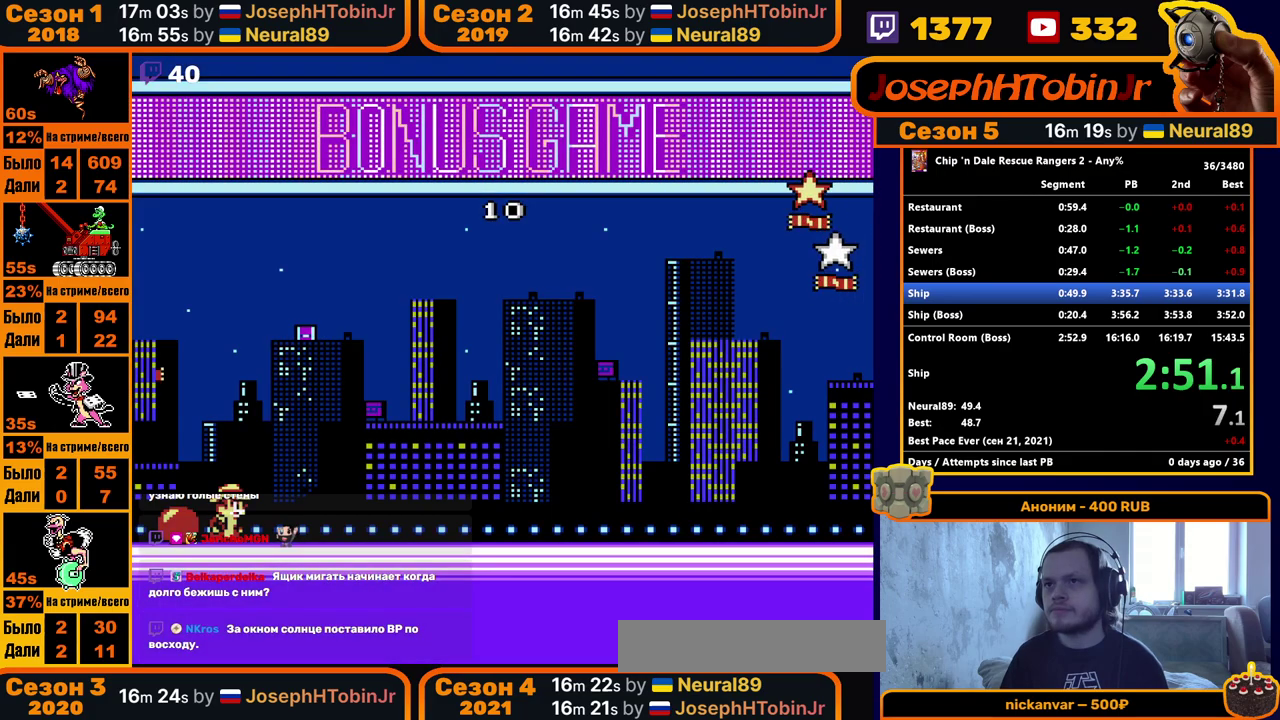
Gameplay with a controller (Nintendo layout); each line is a JSON object with the inputs held at the frame after it. "events" lists button and stick changes between this image and that frame as [ms after this image, input, new state], when the widget could be followed in between. Not read: L3 R3.
{"buttons": ["DPAD_LEFT"], "events": [[450, "DPAD_LEFT", "down"]]}
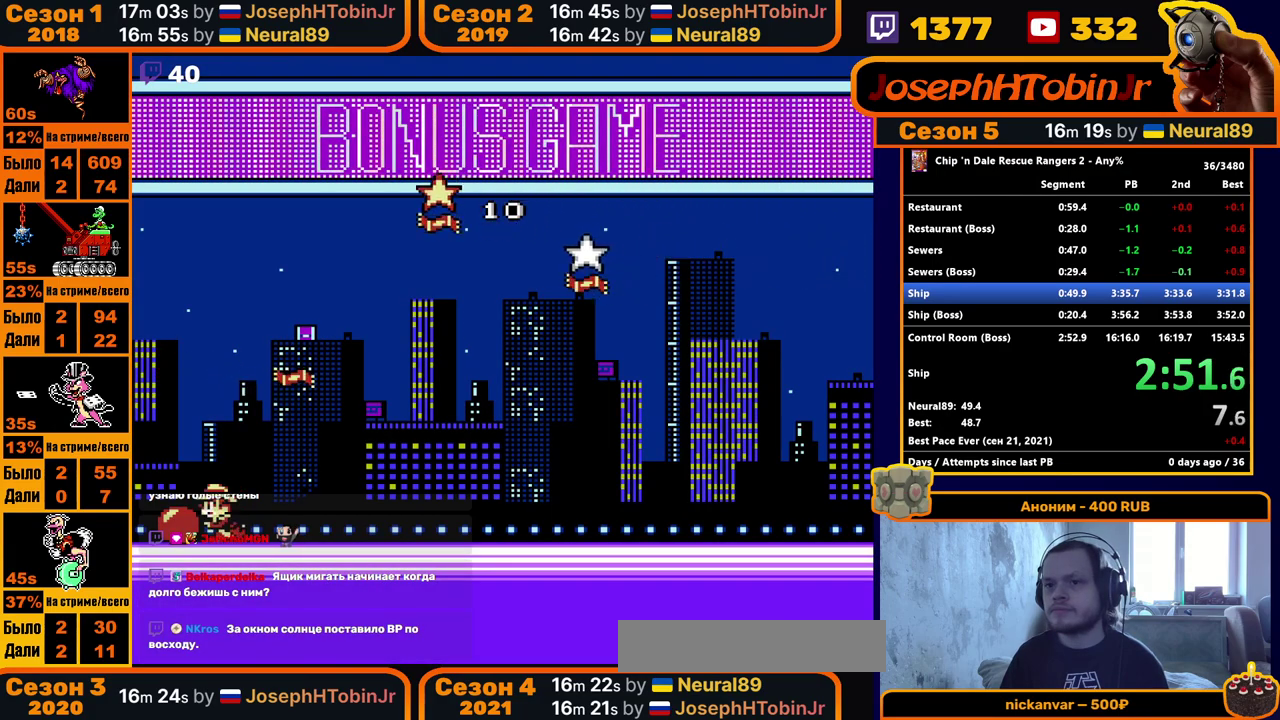
{"buttons": ["DPAD_LEFT"], "events": [[150, "B", "down"], [200, "B", "up"], [250, "B", "down"], [300, "B", "up"], [350, "B", "down"], [400, "B", "up"], [450, "B", "down"], [500, "B", "up"]]}
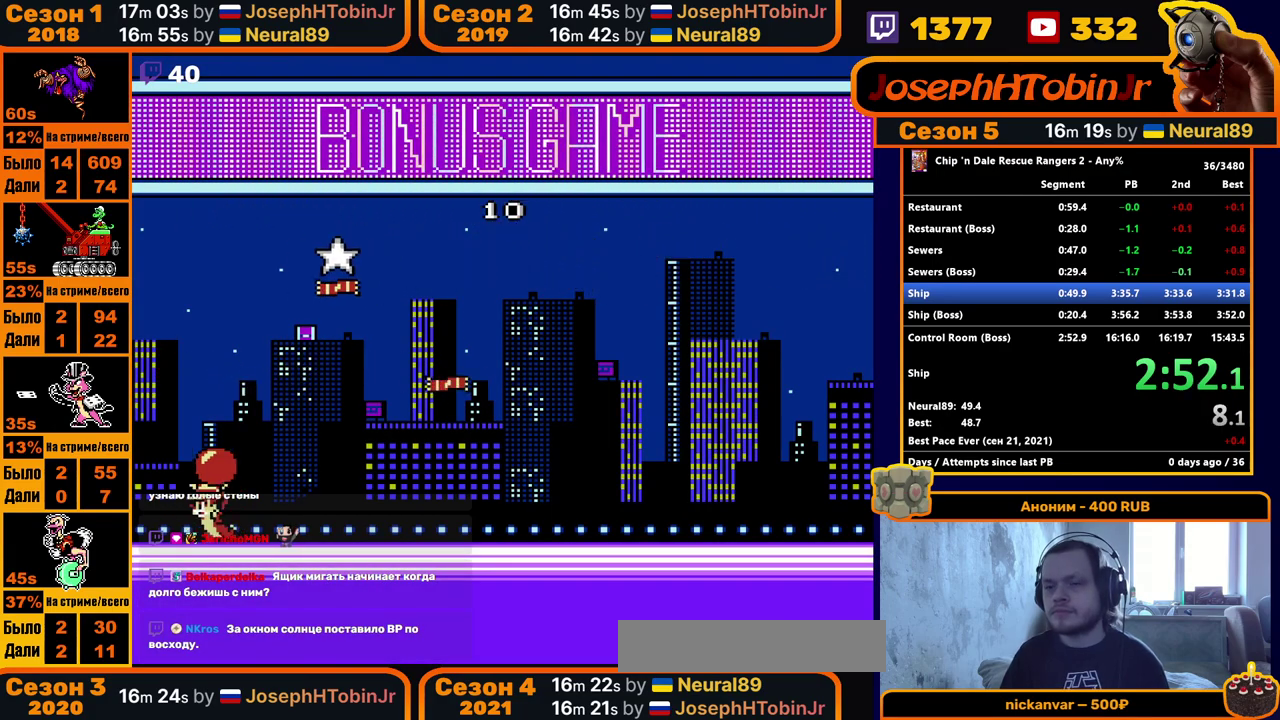
{"buttons": [], "events": [[50, "B", "down"], [100, "B", "up"], [150, "B", "down"], [217, "B", "up"], [300, "DPAD_LEFT", "up"]]}
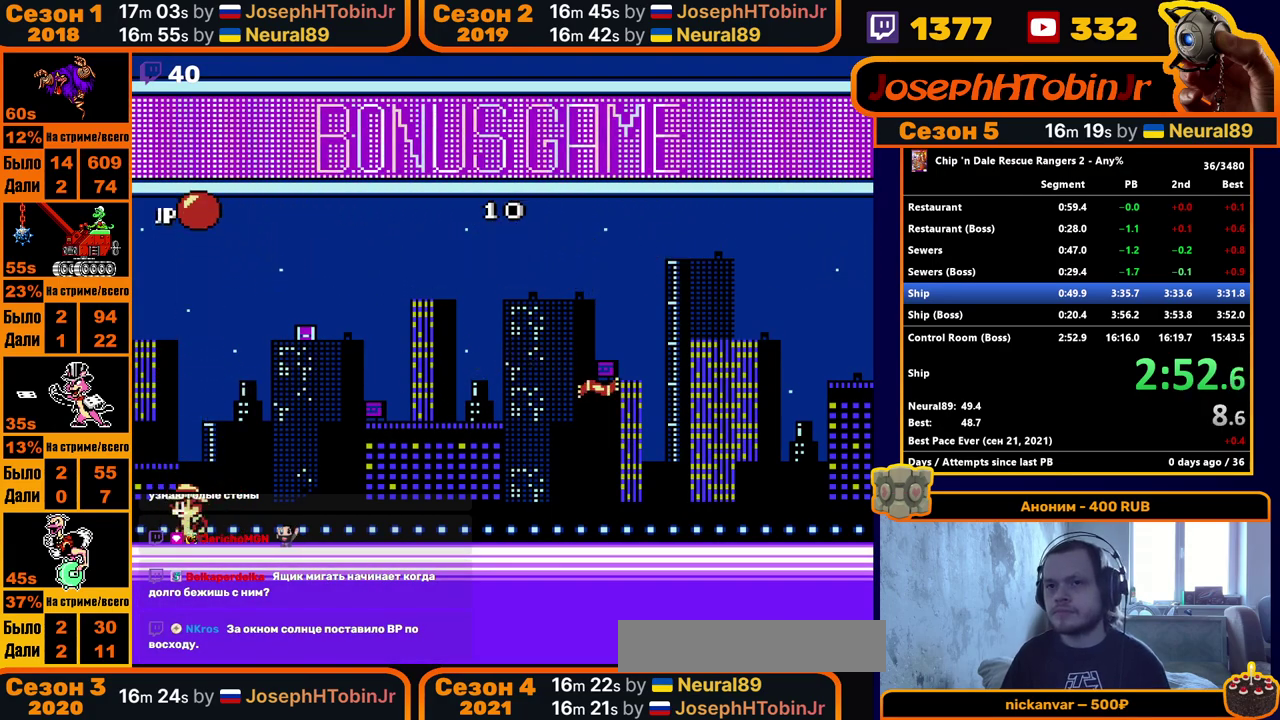
{"buttons": [], "events": []}
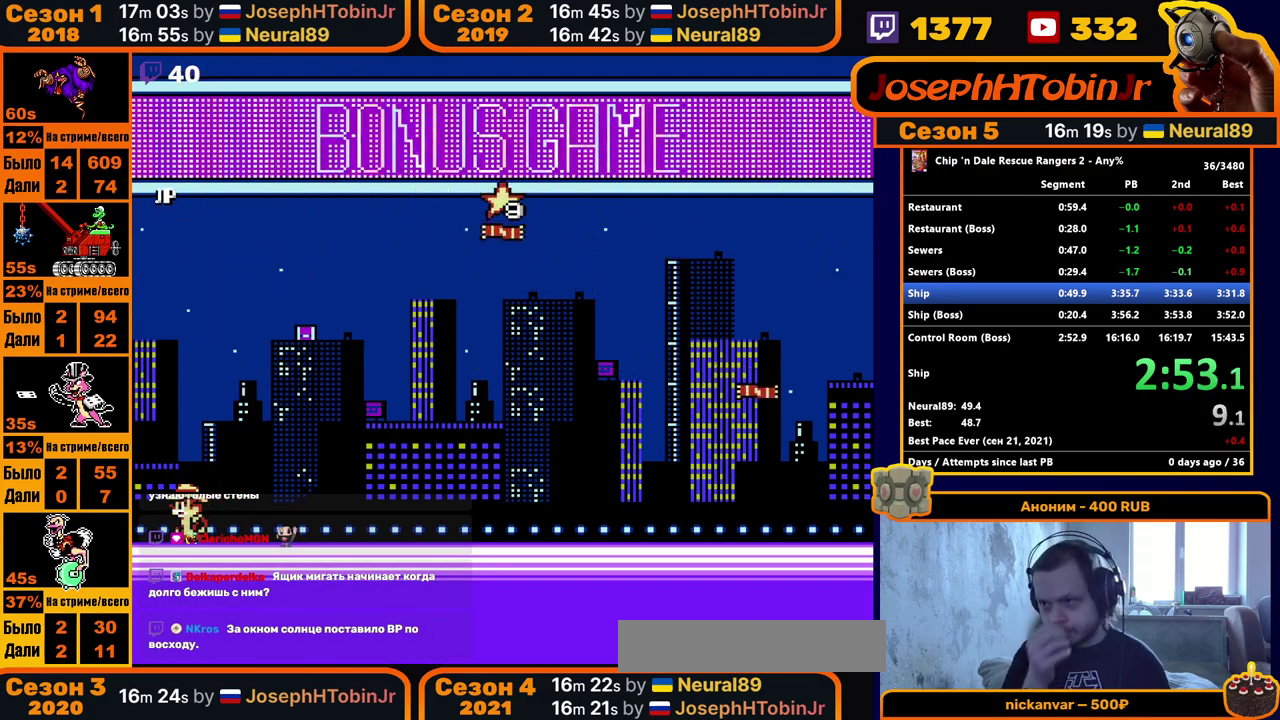
{"buttons": [], "events": []}
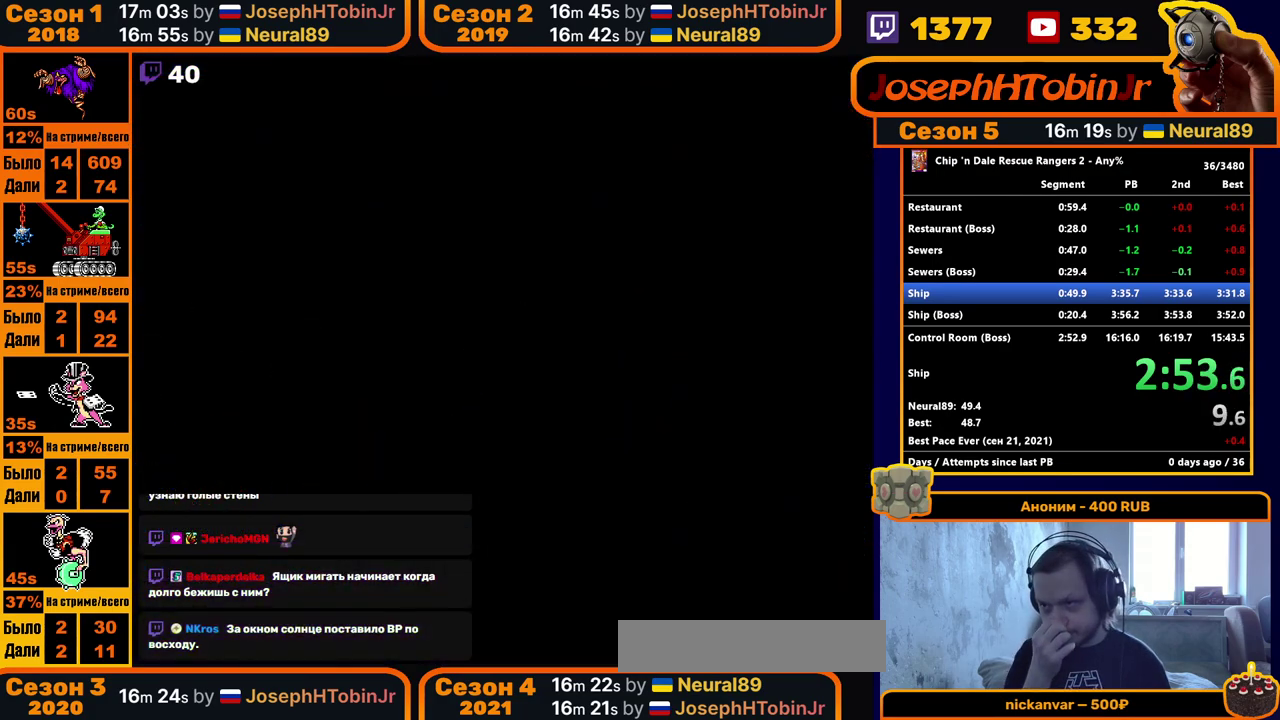
{"buttons": ["DPAD_RIGHT"], "events": [[117, "DPAD_RIGHT", "down"]]}
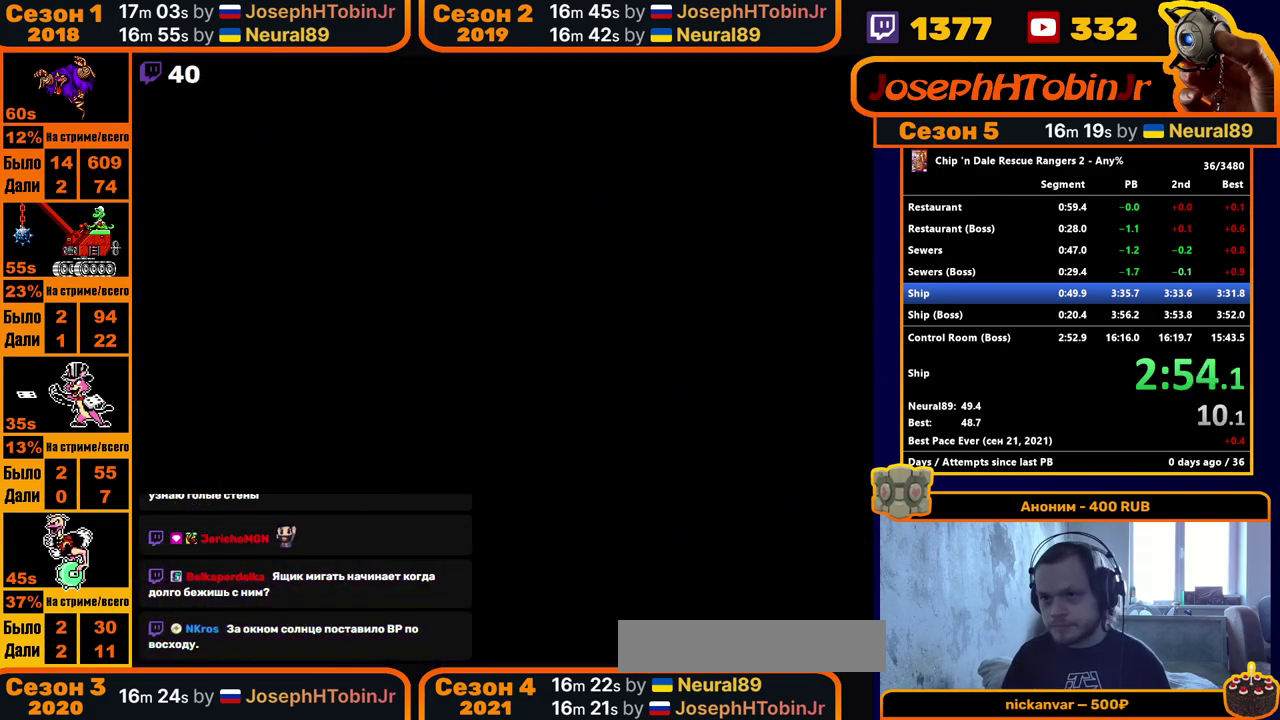
{"buttons": ["DPAD_RIGHT"], "events": []}
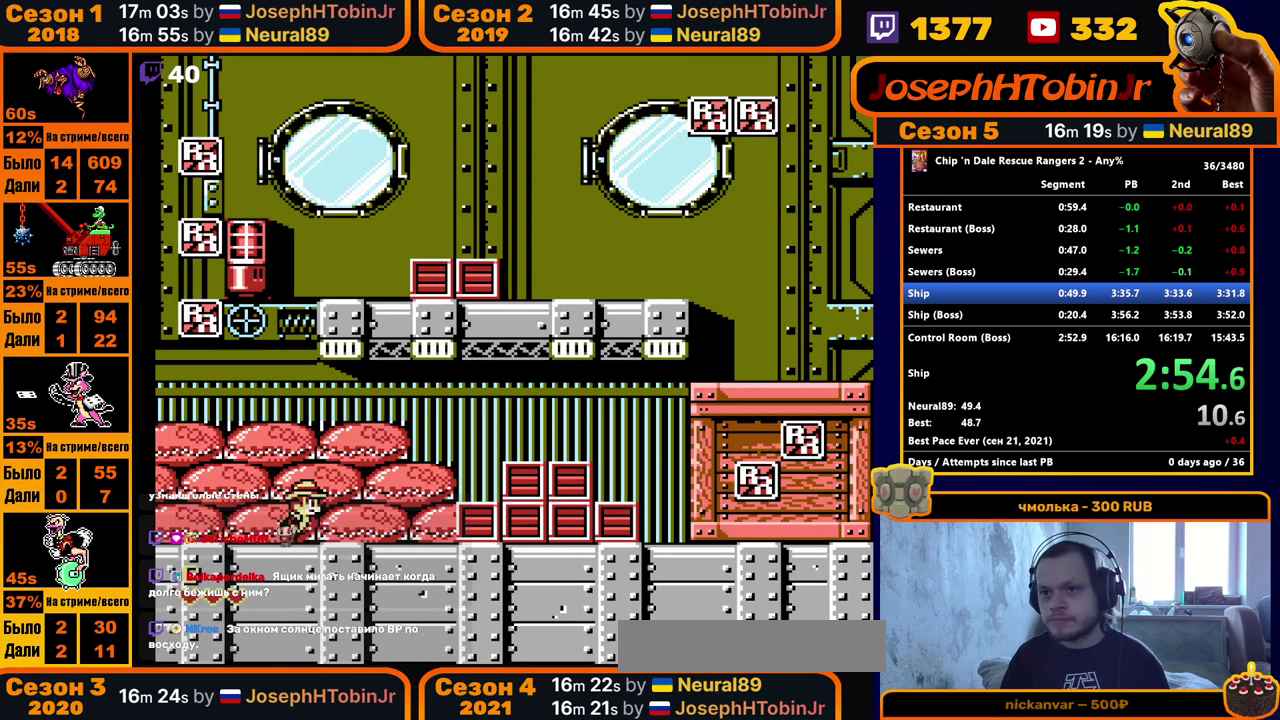
{"buttons": ["DPAD_RIGHT"], "events": [[200, "A", "down"], [433, "A", "up"]]}
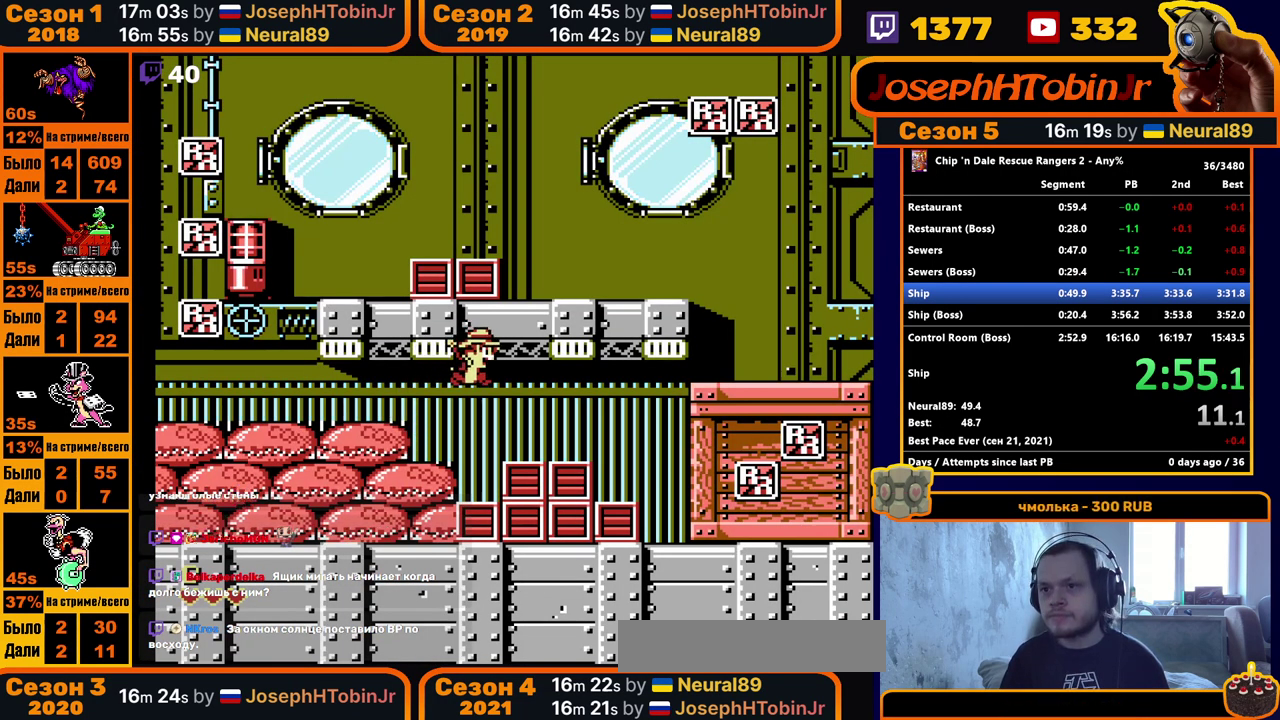
{"buttons": ["A", "DPAD_RIGHT"], "events": [[283, "A", "down"]]}
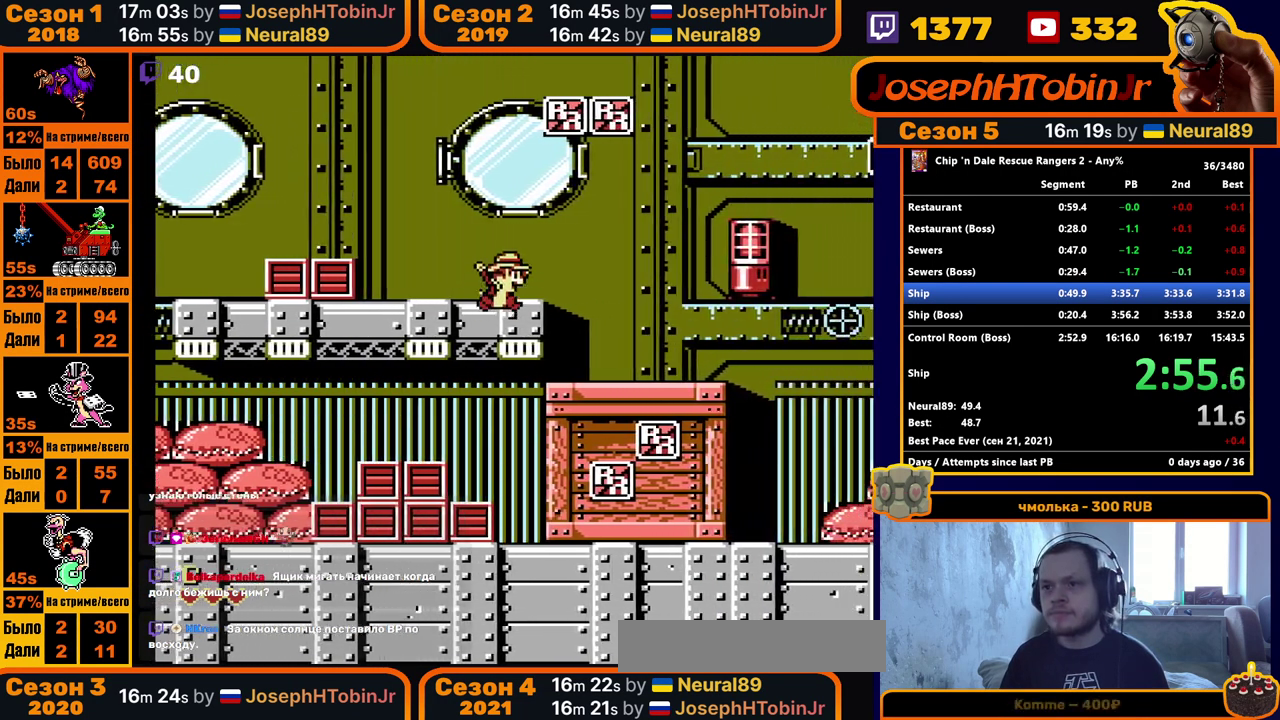
{"buttons": ["DPAD_RIGHT"], "events": [[133, "A", "up"]]}
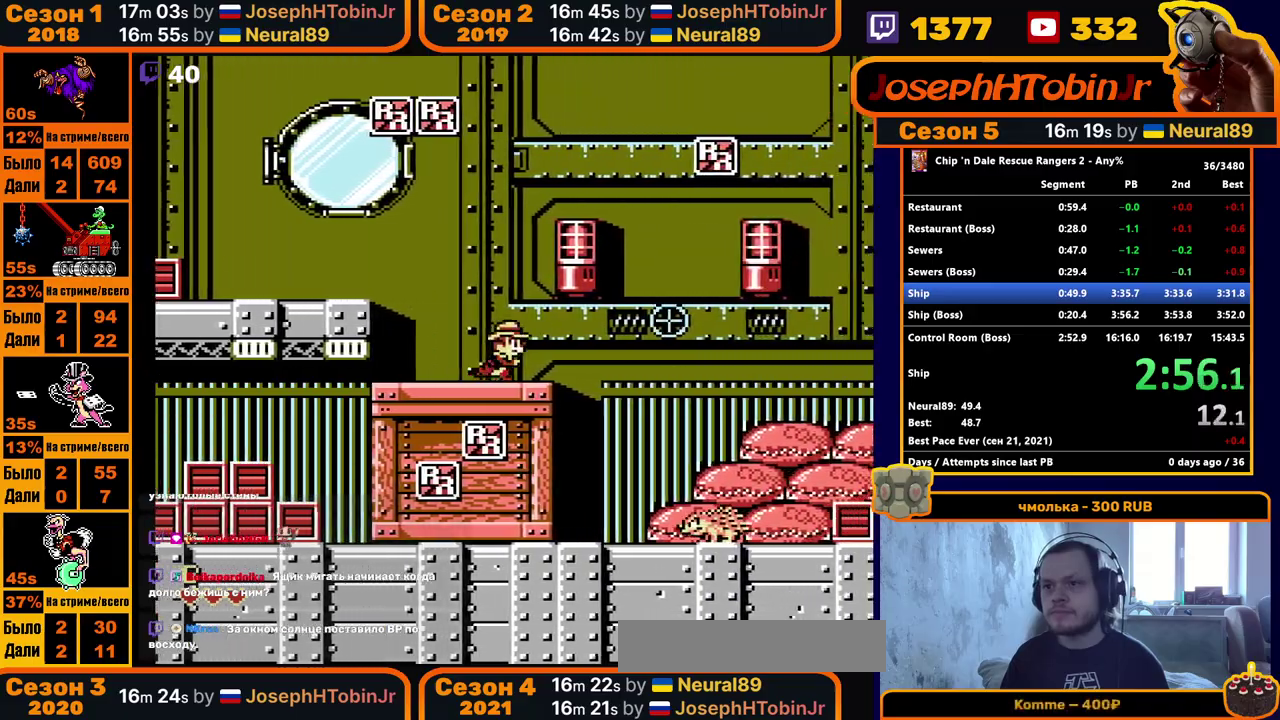
{"buttons": ["DPAD_RIGHT"], "events": [[183, "A", "down"], [367, "A", "up"]]}
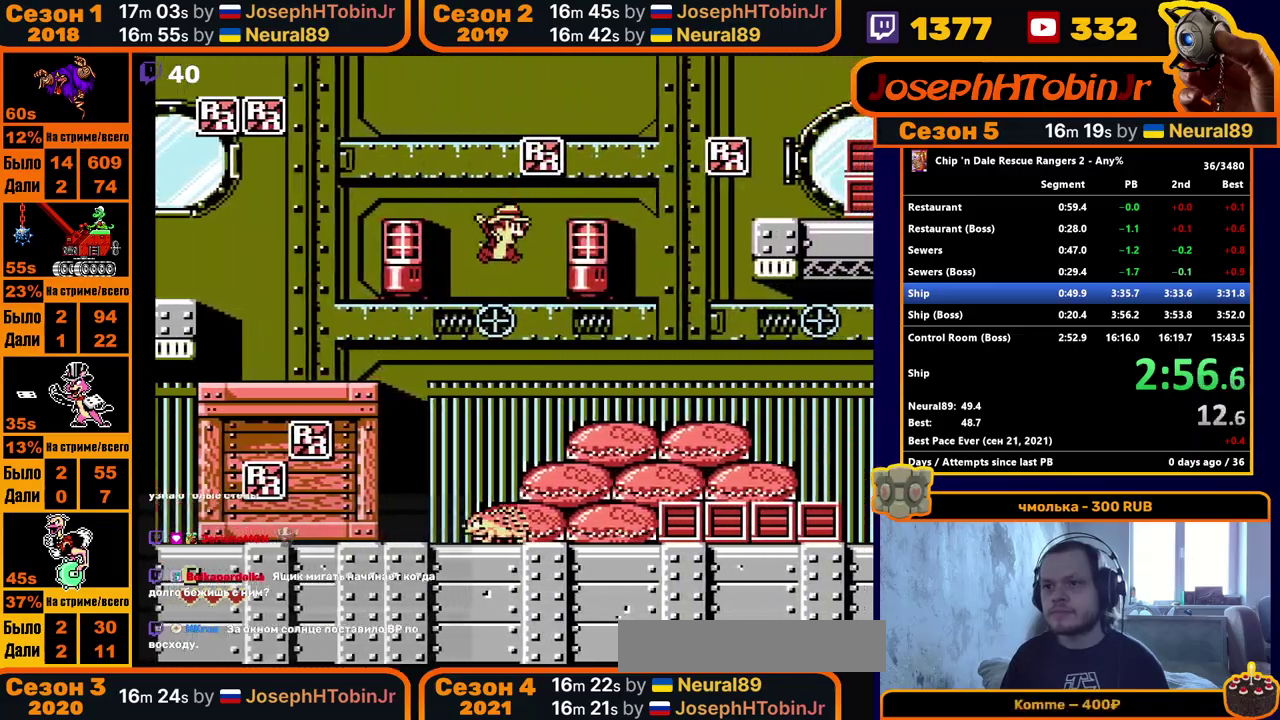
{"buttons": ["DPAD_RIGHT"], "events": []}
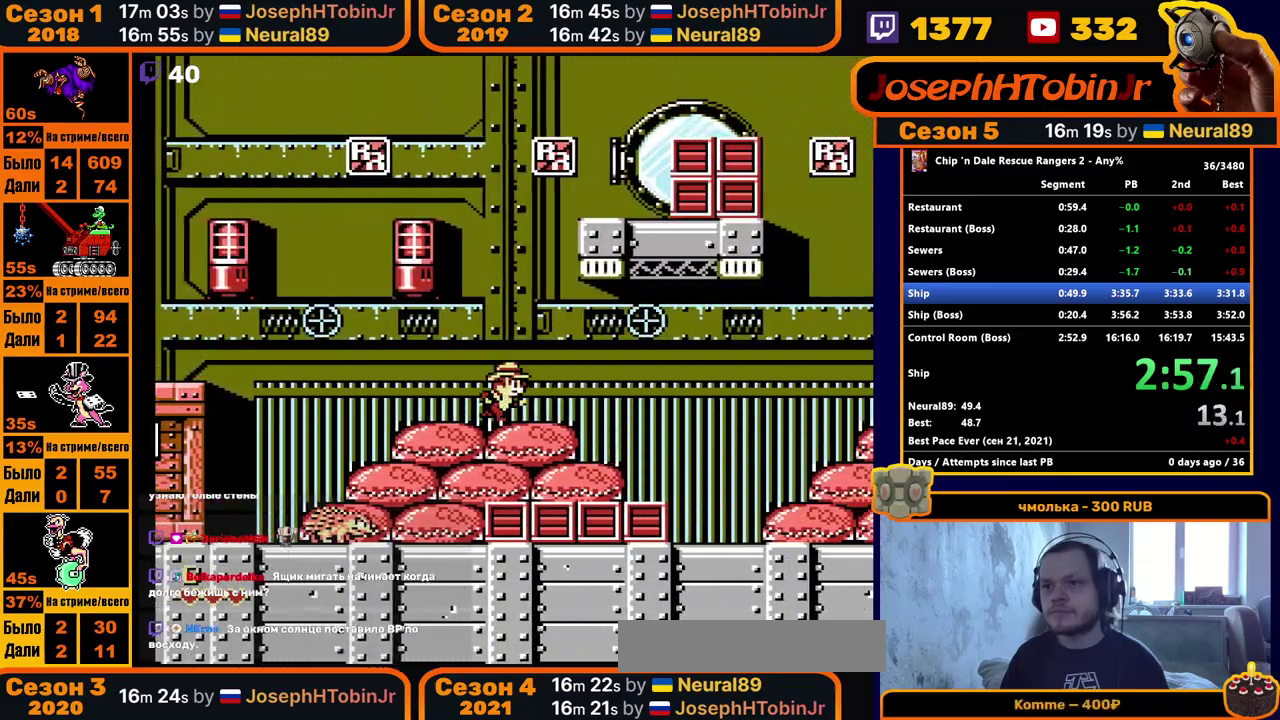
{"buttons": ["DPAD_RIGHT"], "events": []}
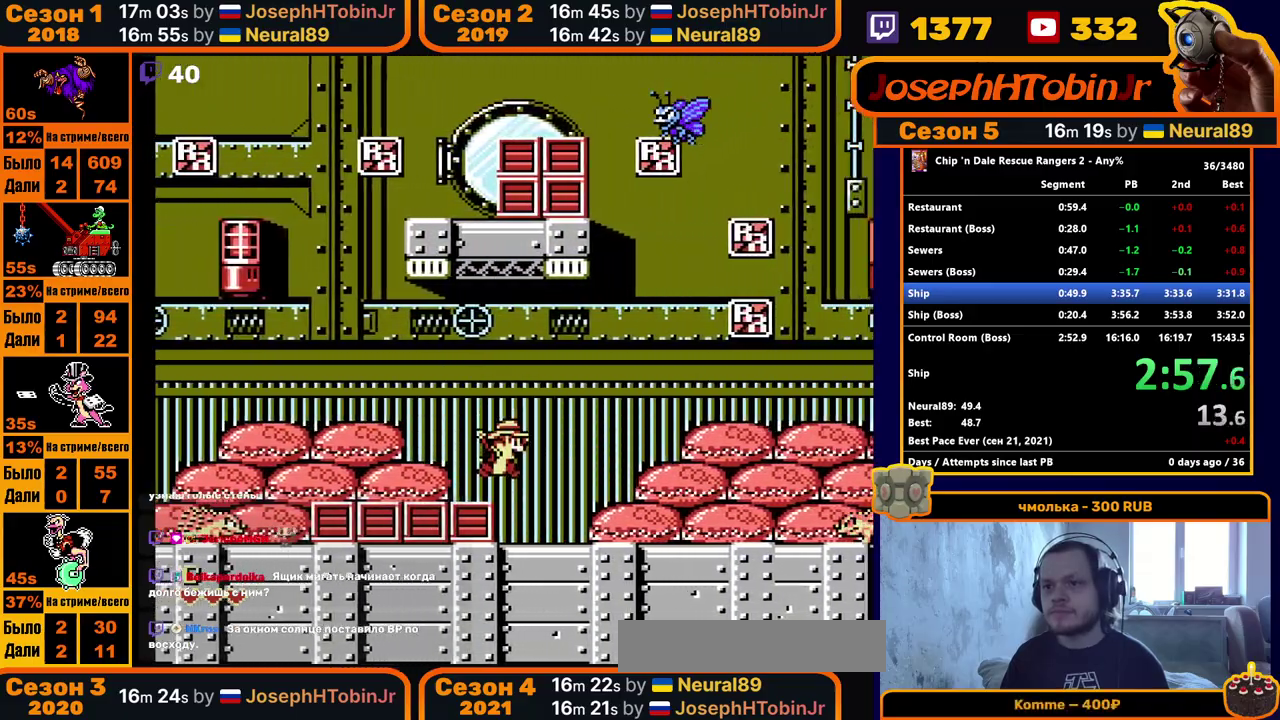
{"buttons": ["DPAD_RIGHT"], "events": []}
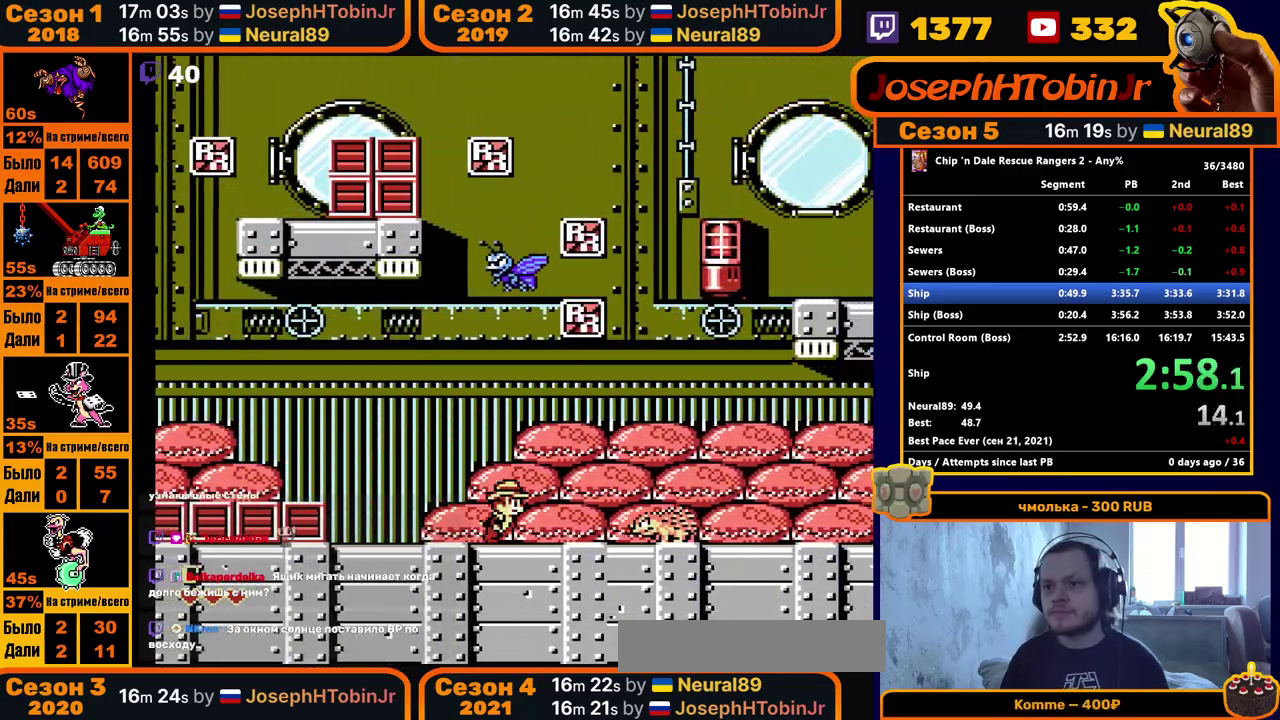
{"buttons": ["DPAD_RIGHT"], "events": [[83, "A", "down"], [250, "A", "up"]]}
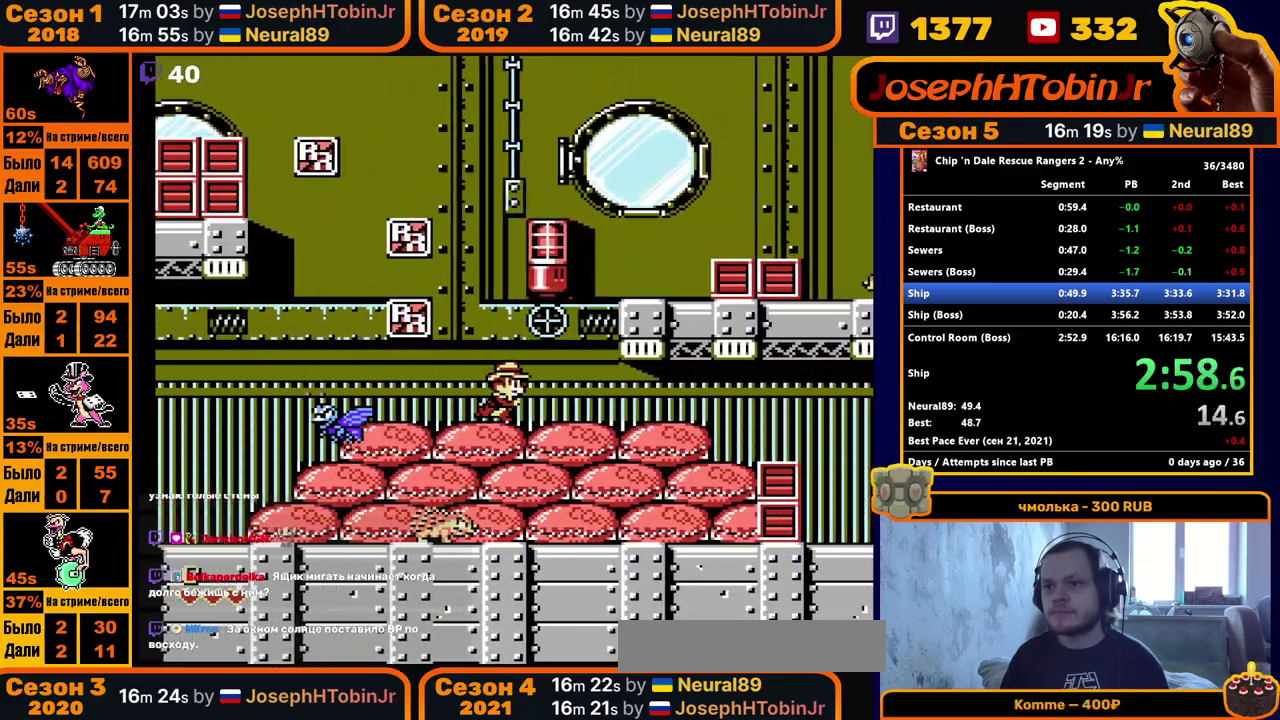
{"buttons": ["A", "DPAD_RIGHT"], "events": [[50, "A", "down"], [250, "A", "up"], [467, "A", "down"]]}
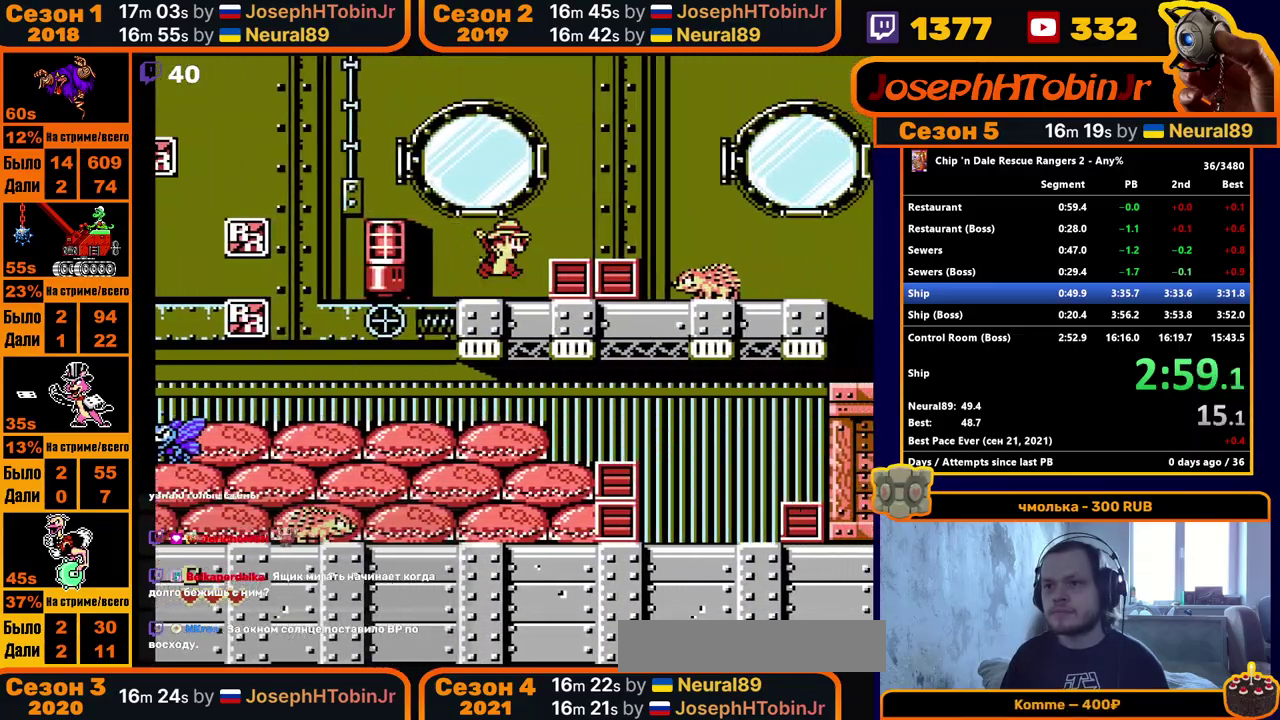
{"buttons": ["A", "DPAD_RIGHT"], "events": [[50, "A", "up"], [450, "A", "down"]]}
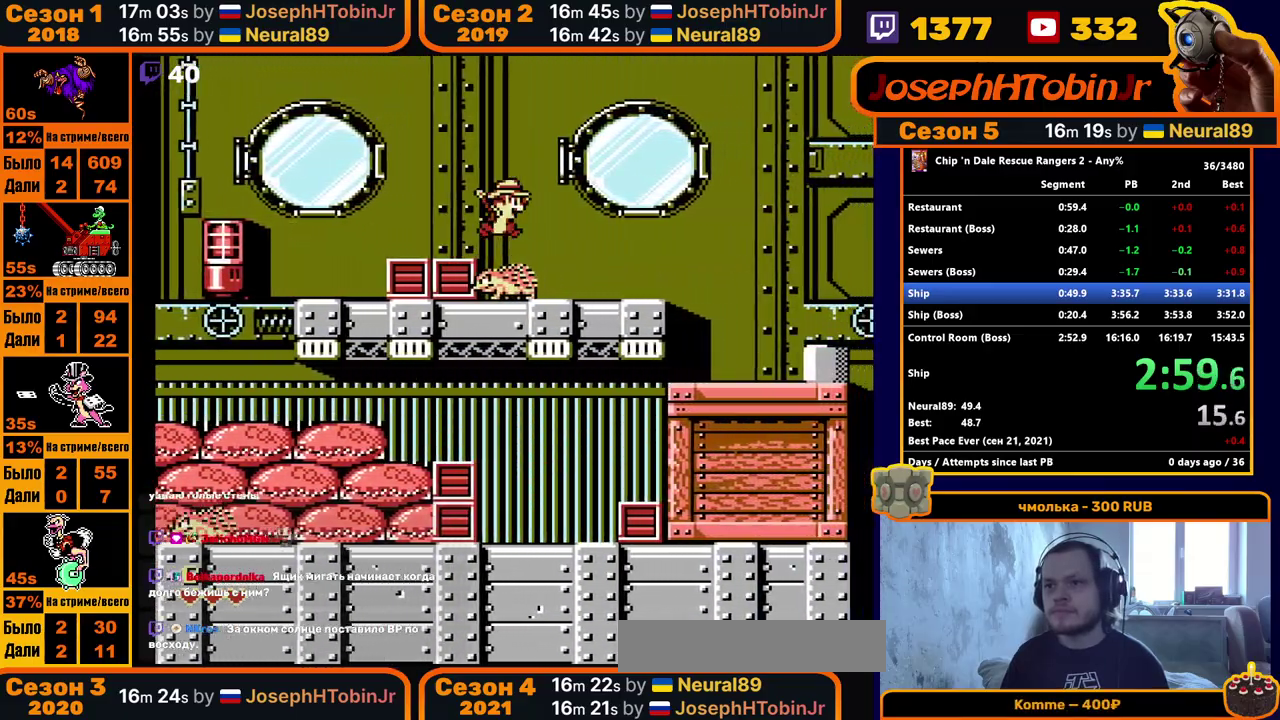
{"buttons": ["DPAD_RIGHT"], "events": [[67, "A", "up"]]}
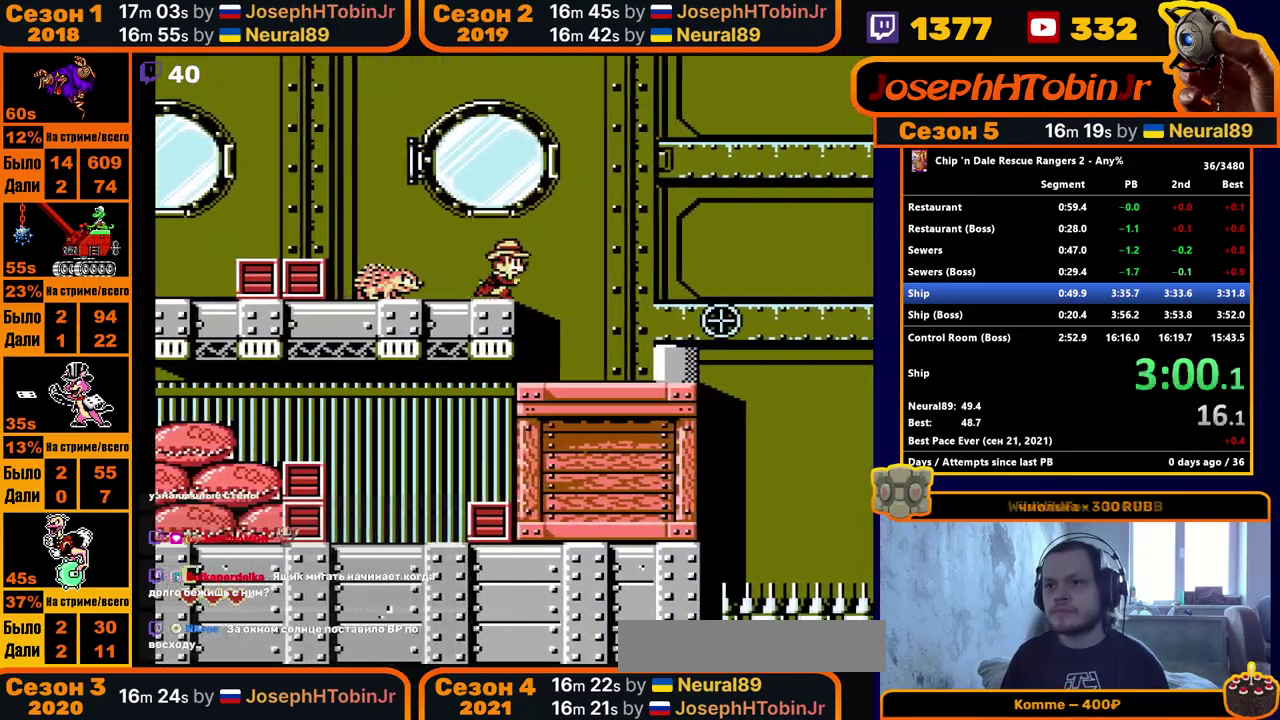
{"buttons": ["DPAD_RIGHT"], "events": [[33, "A", "down"], [133, "A", "up"]]}
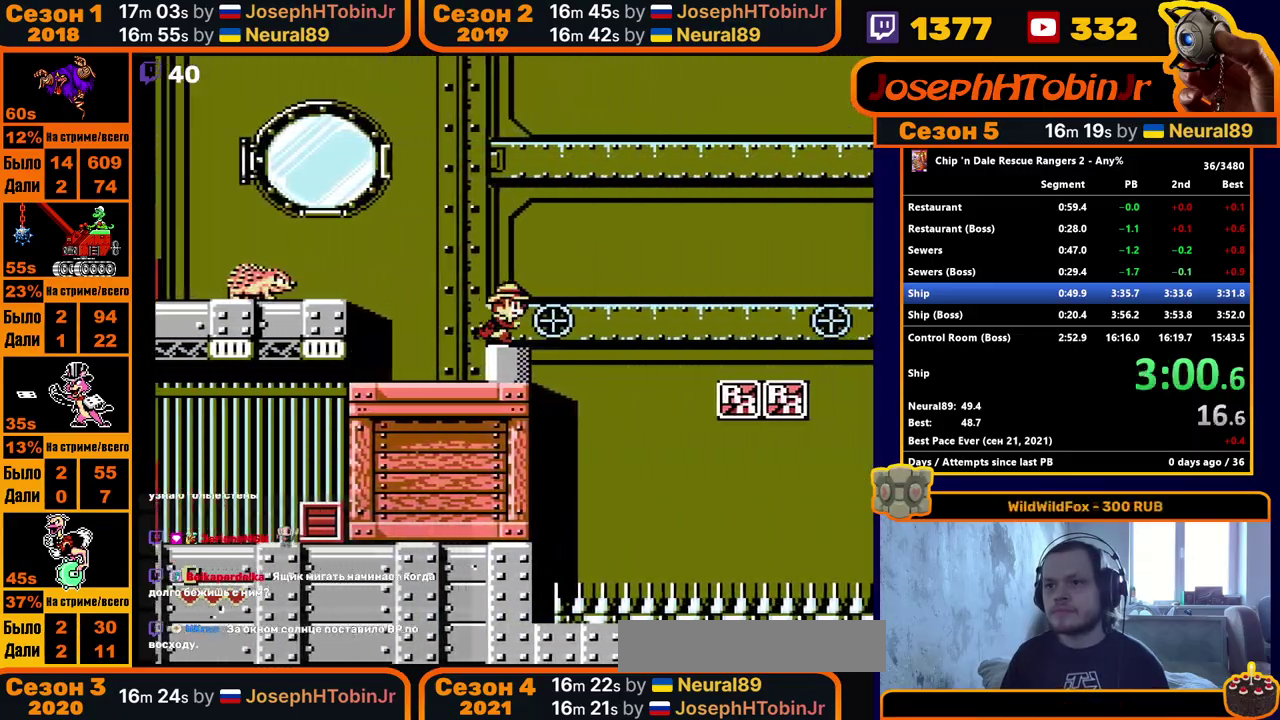
{"buttons": ["A", "DPAD_RIGHT"], "events": [[150, "A", "down"]]}
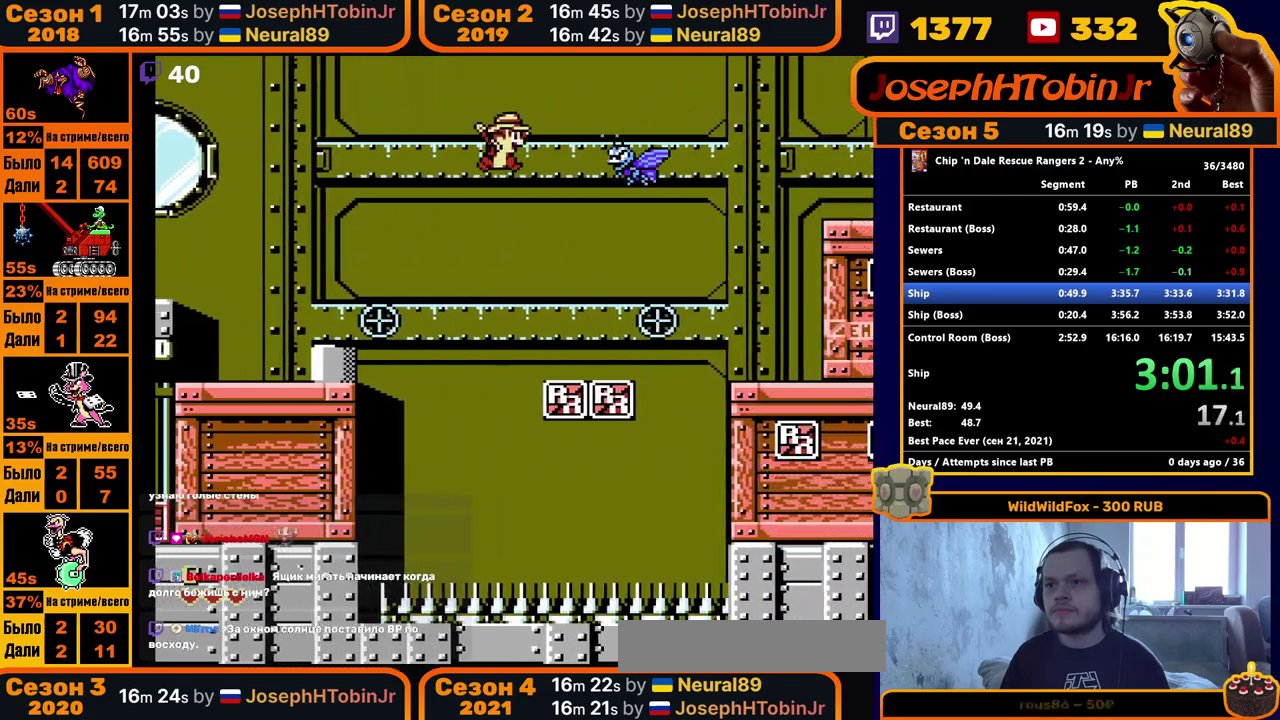
{"buttons": ["DPAD_RIGHT"], "events": [[433, "A", "up"]]}
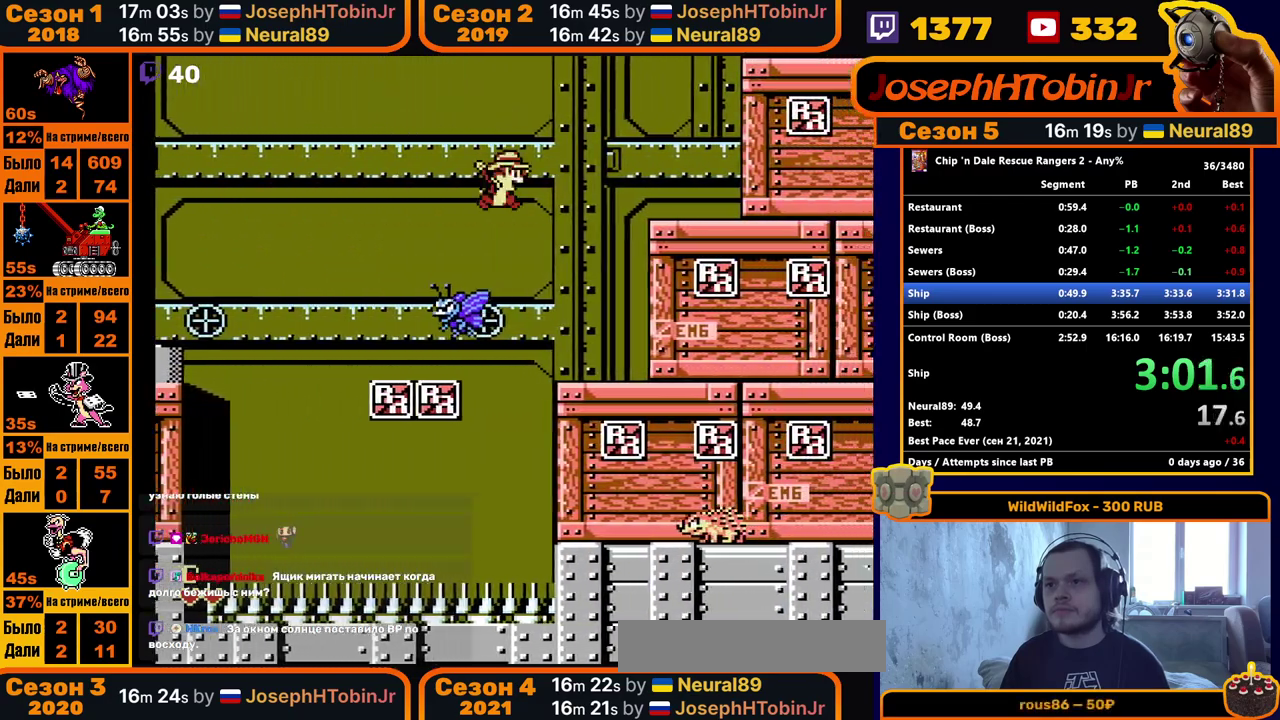
{"buttons": ["A", "DPAD_RIGHT"], "events": [[283, "DPAD_RIGHT", "up"], [333, "A", "down"], [367, "DPAD_RIGHT", "down"]]}
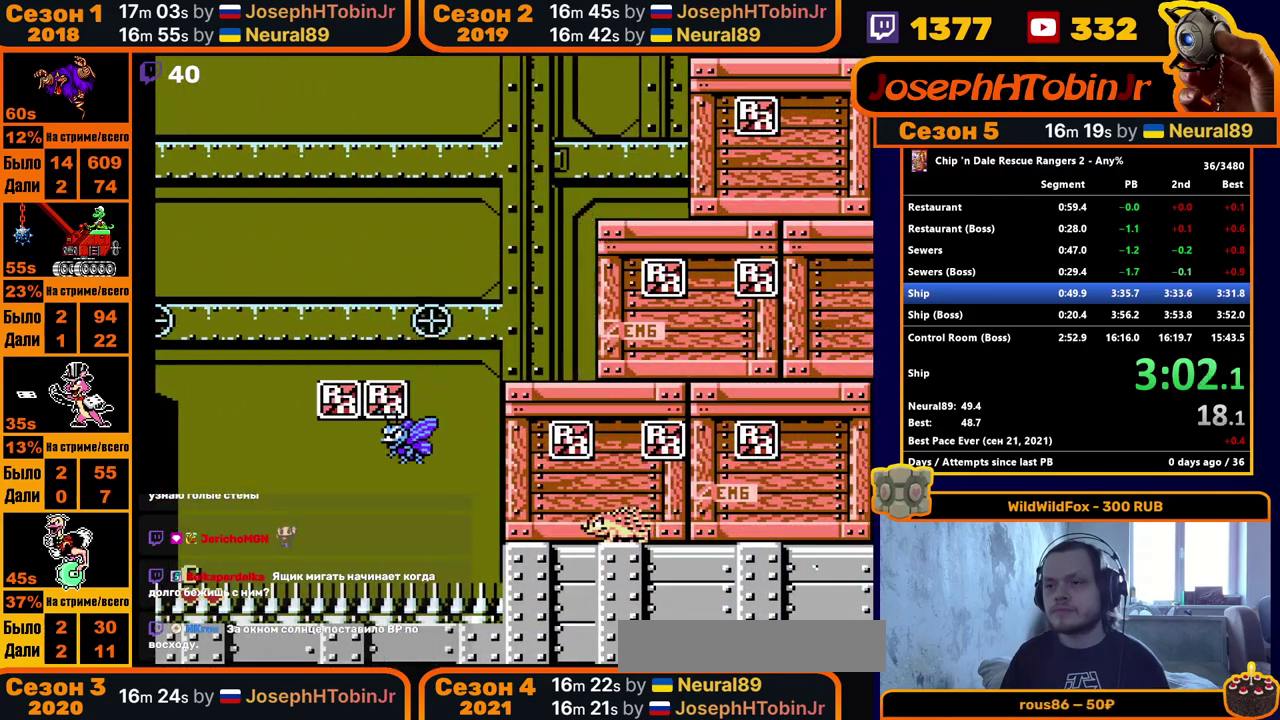
{"buttons": ["A"], "events": [[117, "A", "up"], [117, "DPAD_RIGHT", "up"], [233, "A", "down"], [233, "DPAD_RIGHT", "down"], [417, "DPAD_RIGHT", "up"]]}
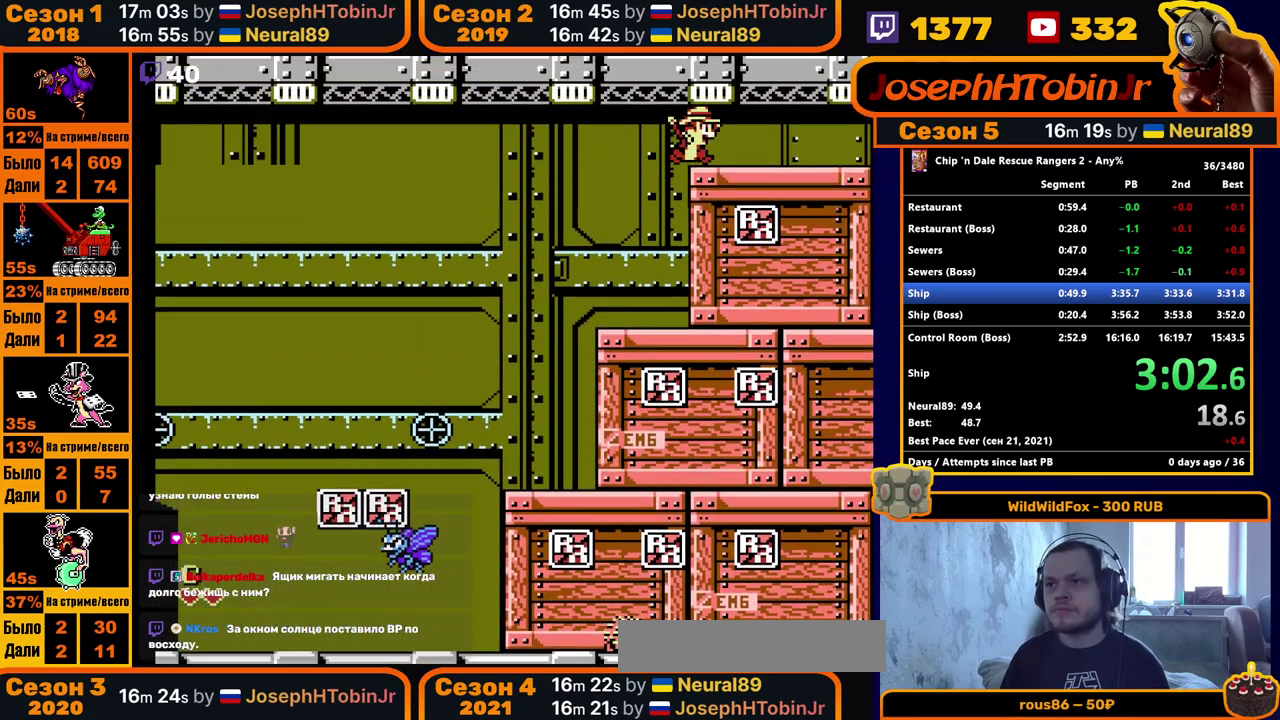
{"buttons": ["A", "DPAD_LEFT"], "events": [[17, "A", "up"], [100, "A", "down"], [267, "A", "up"], [417, "A", "down"], [417, "DPAD_LEFT", "down"]]}
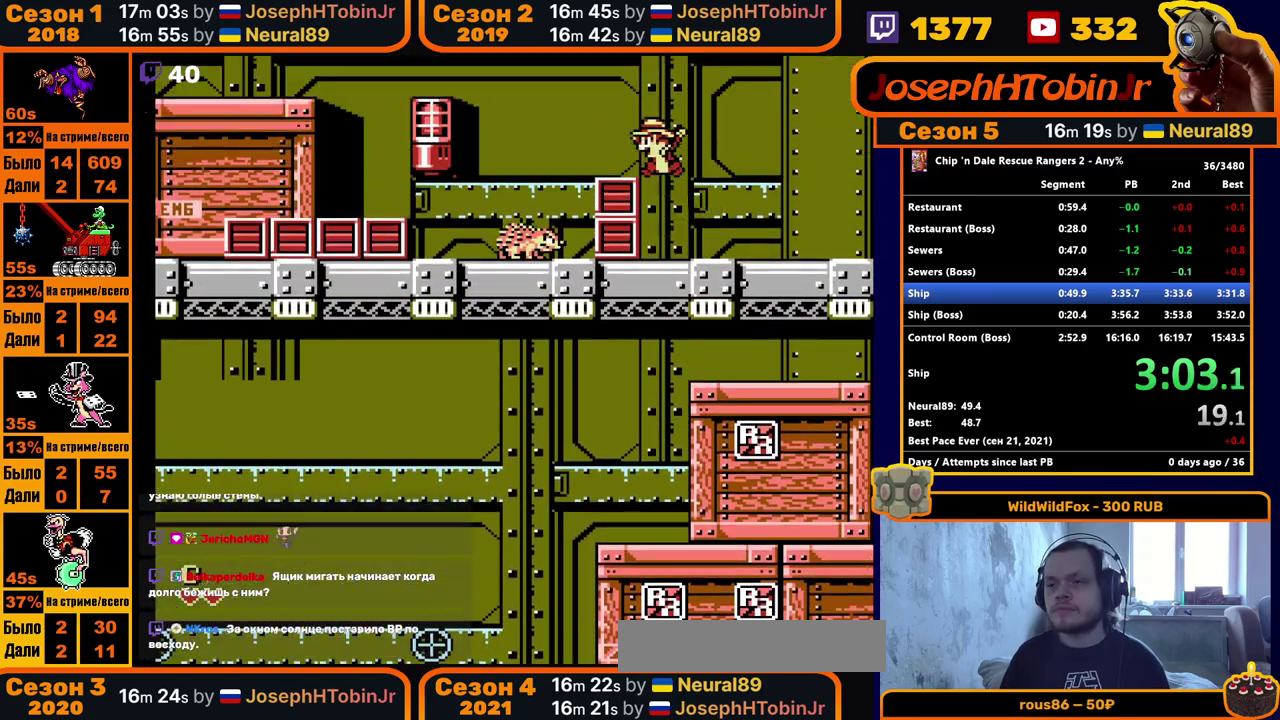
{"buttons": ["DPAD_LEFT"], "events": [[33, "A", "up"], [183, "A", "down"], [383, "A", "up"]]}